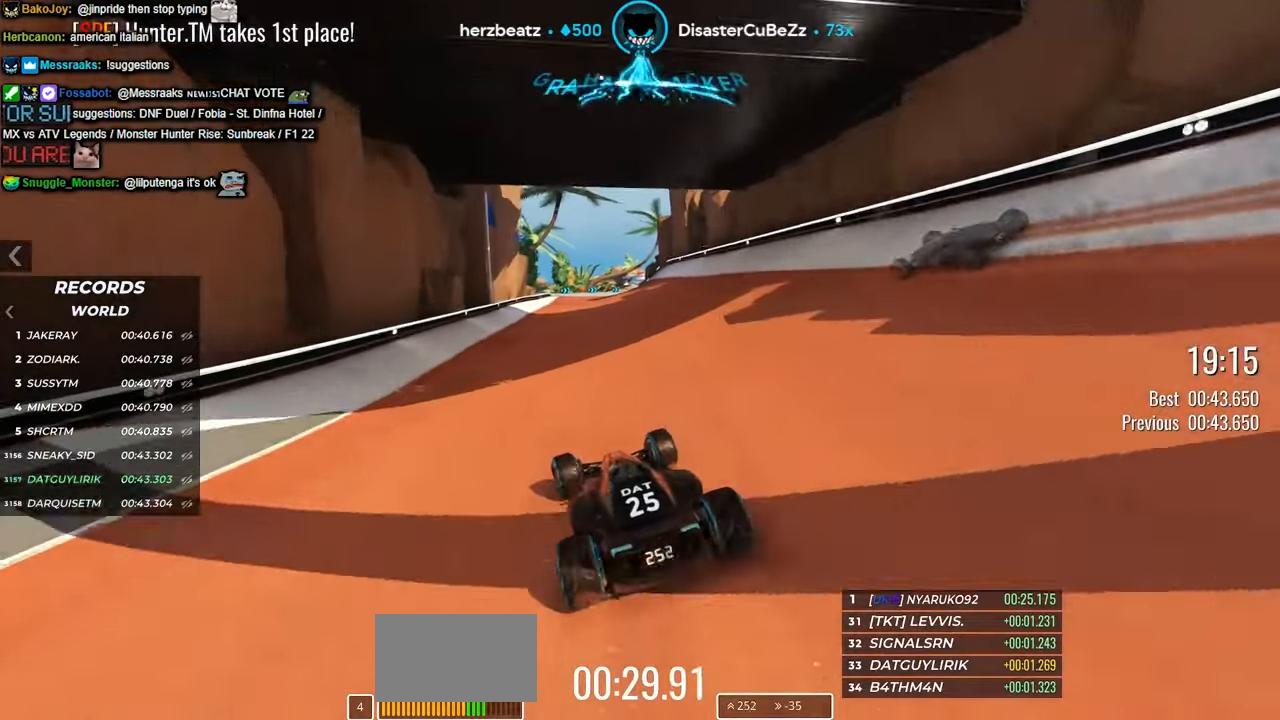
Gameplay with keyboard; each line is a JSON object with the keys held at the frame after it. "events" lists presses ("down") and releases ("up") of "down", "left", "right" and "up" between this image and that frame as [ms after this image, input, new state], when the widget could be followed in between. No other keys are recorded. Mouse input is not recorded.
{"keys": ["right", "up"], "events": [[66, "left", "up"], [316, "right", "down"]]}
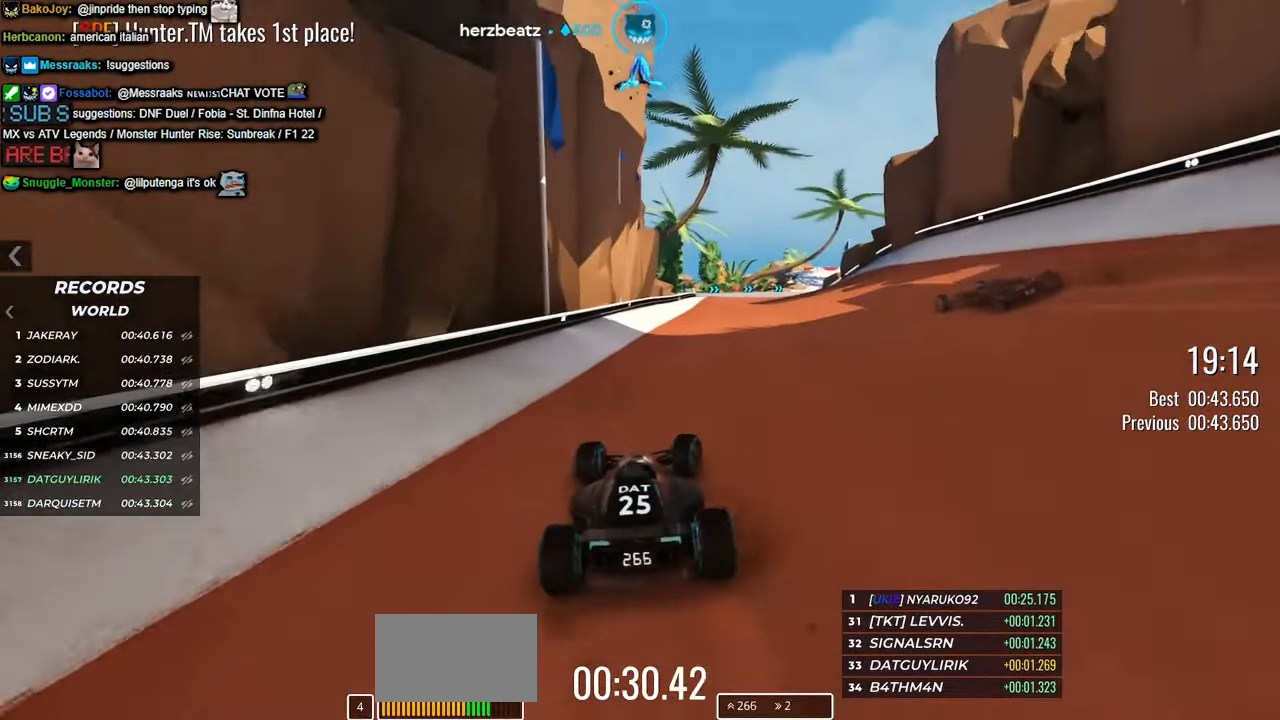
{"keys": ["up"], "events": [[116, "right", "up"], [200, "right", "down"], [333, "right", "up"]]}
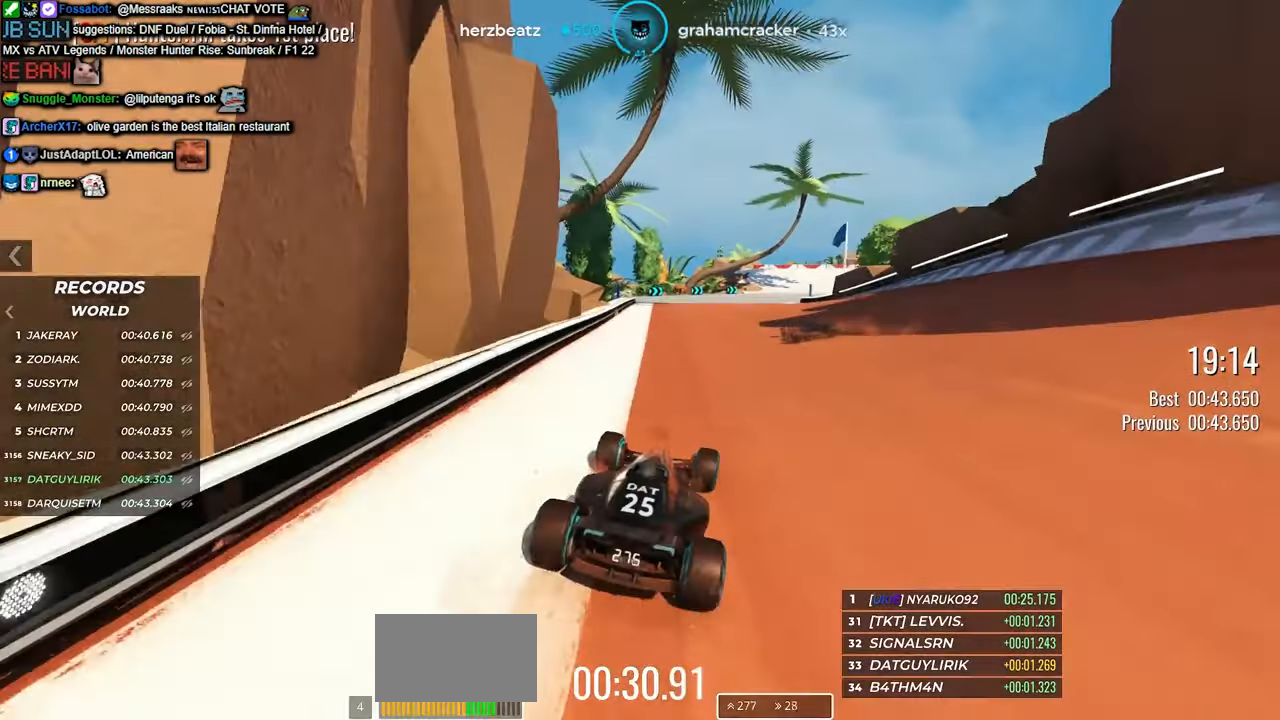
{"keys": ["up"], "events": [[150, "right", "down"], [383, "right", "up"]]}
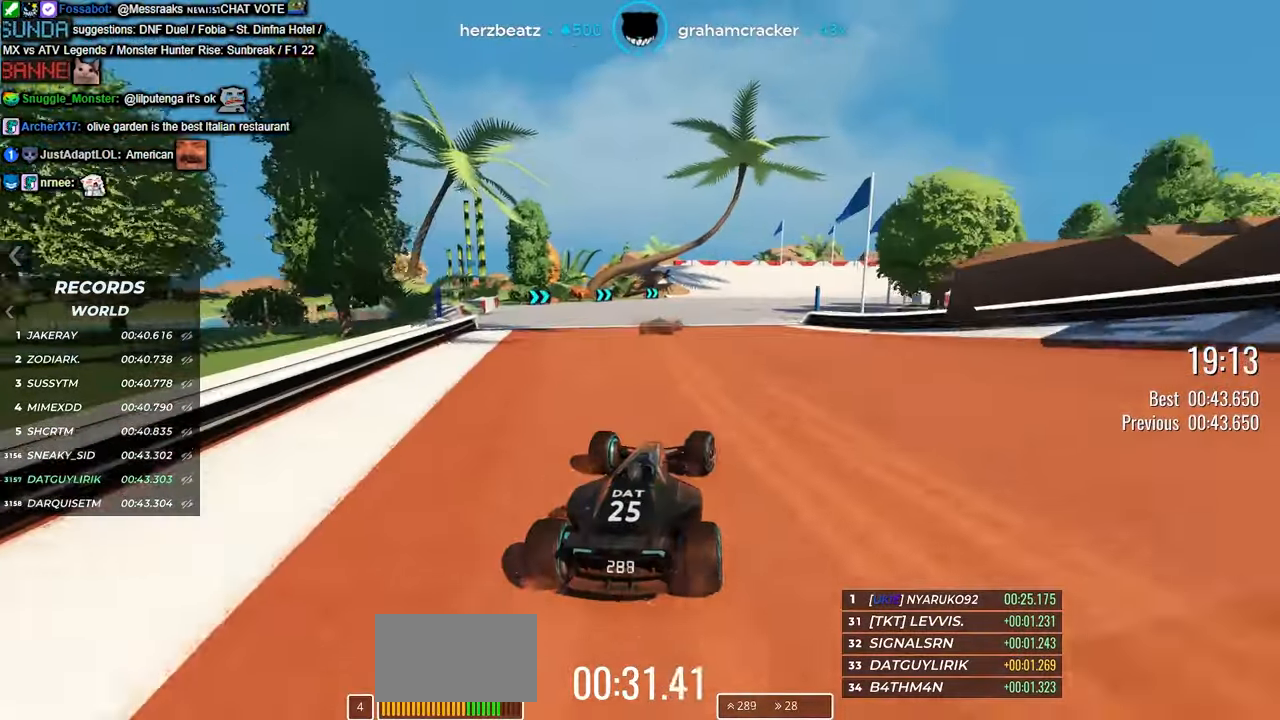
{"keys": ["up"], "events": [[16, "right", "down"], [166, "right", "up"], [283, "right", "down"], [483, "right", "up"]]}
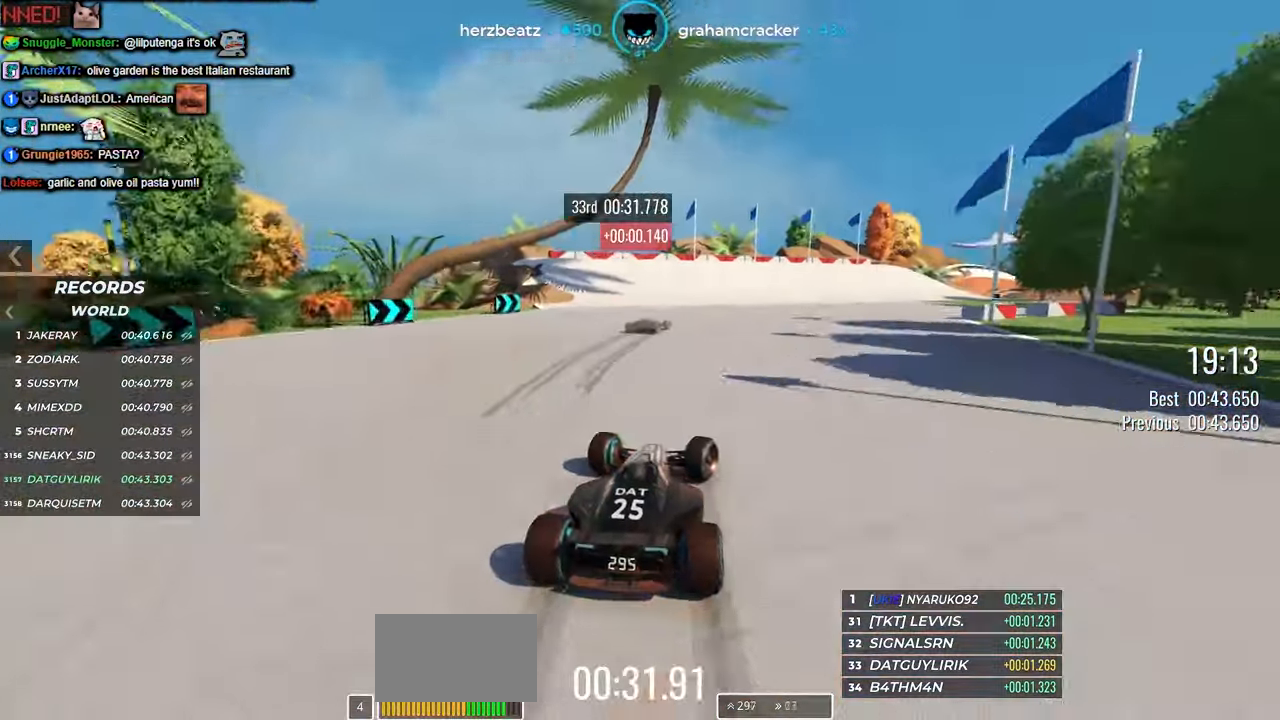
{"keys": ["right", "up"], "events": [[83, "right", "down"], [300, "right", "up"], [400, "right", "down"]]}
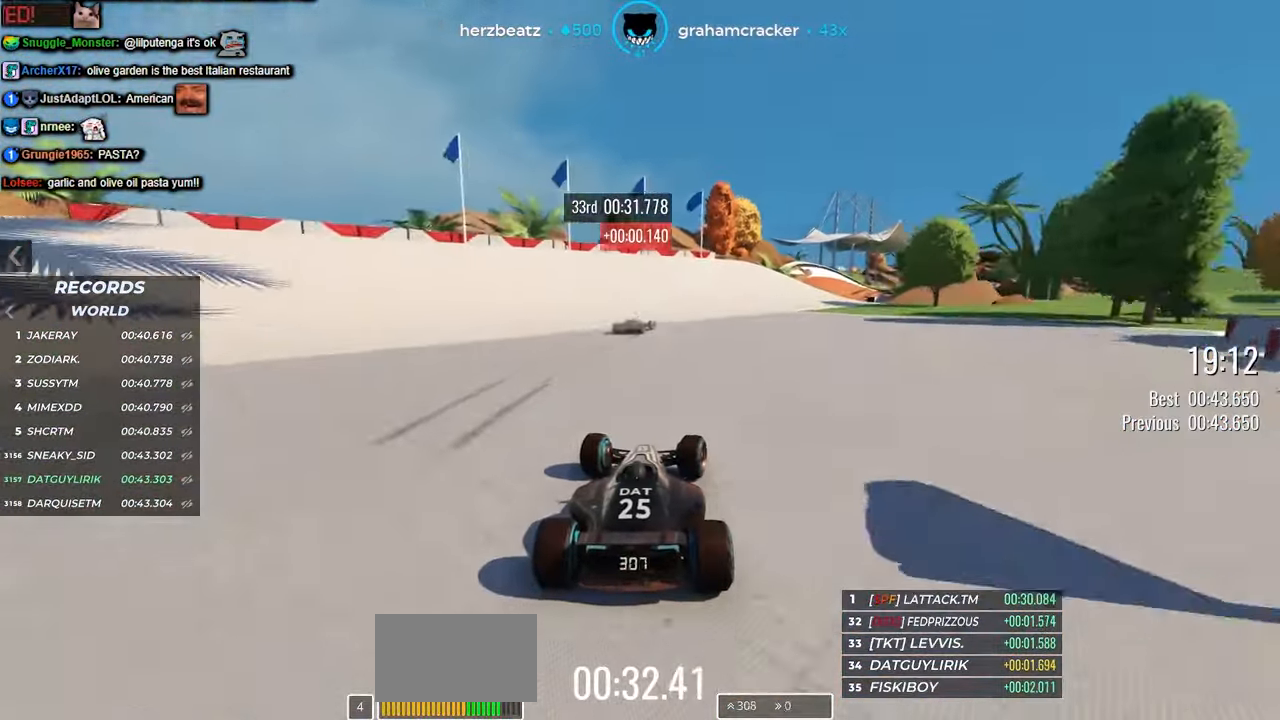
{"keys": ["right", "up"], "events": []}
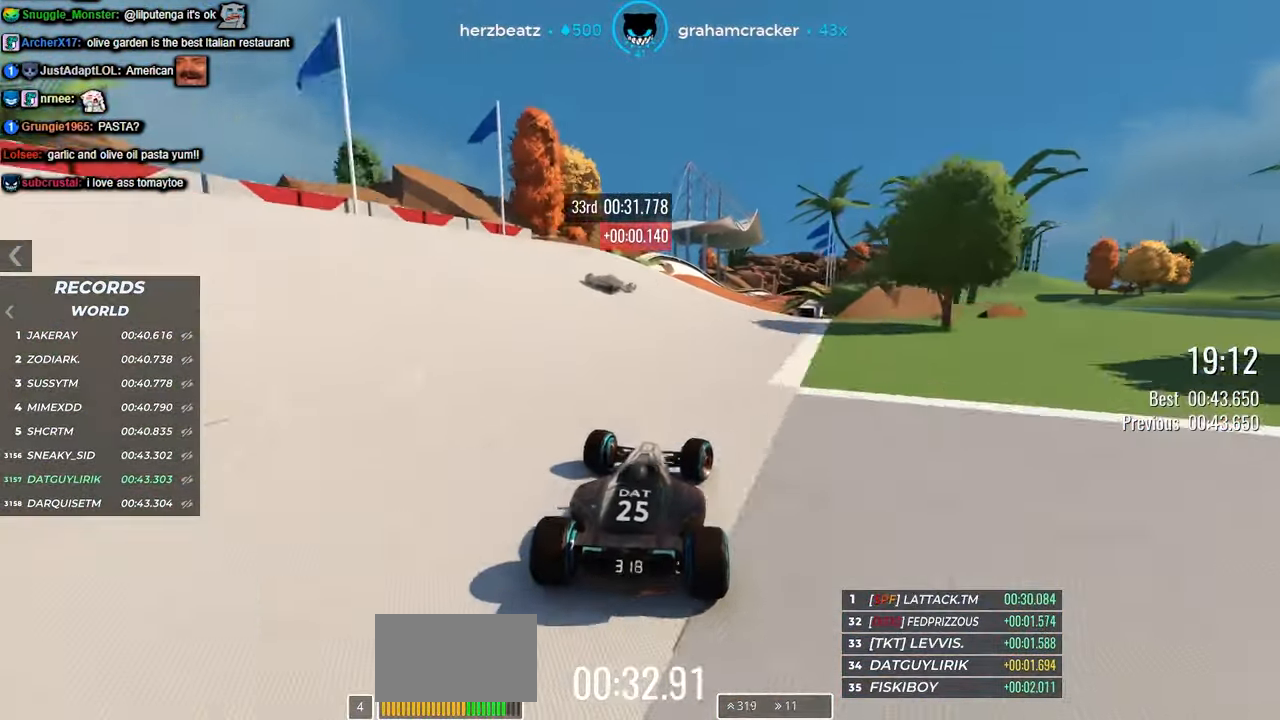
{"keys": ["up"], "events": [[66, "right", "up"], [200, "right", "down"], [383, "right", "up"]]}
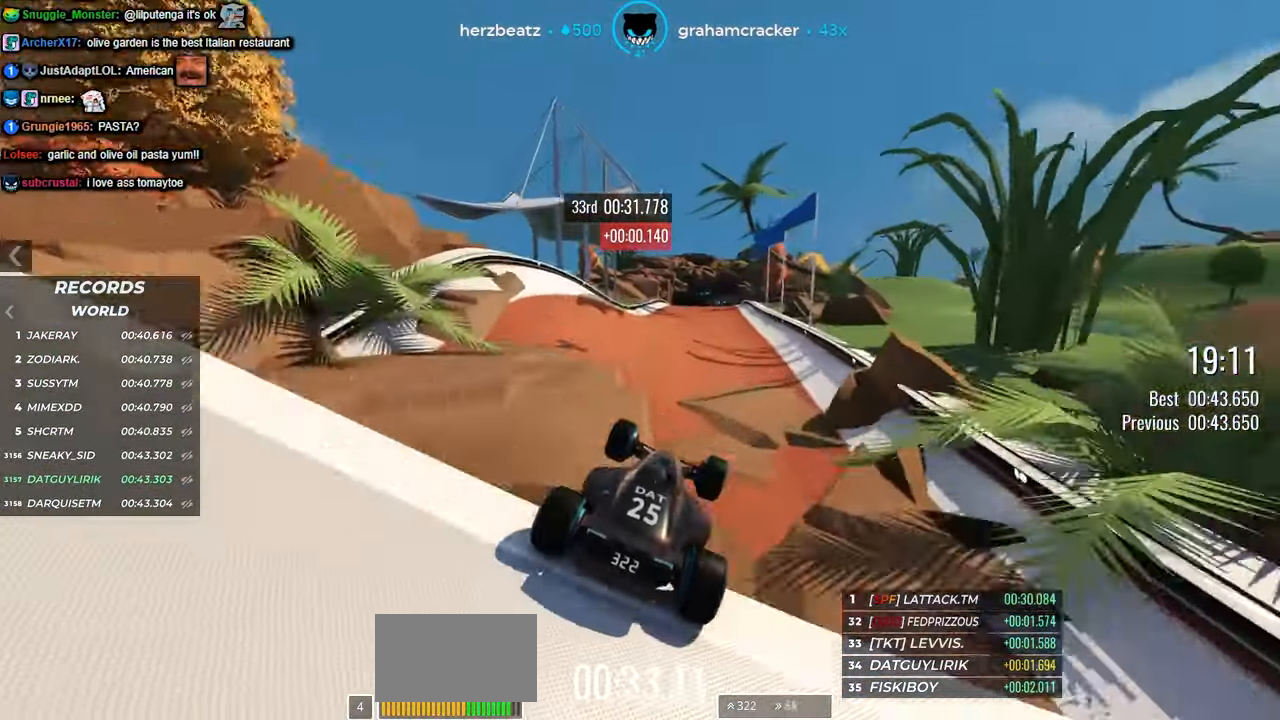
{"keys": ["left", "up"], "events": [[100, "left", "down"]]}
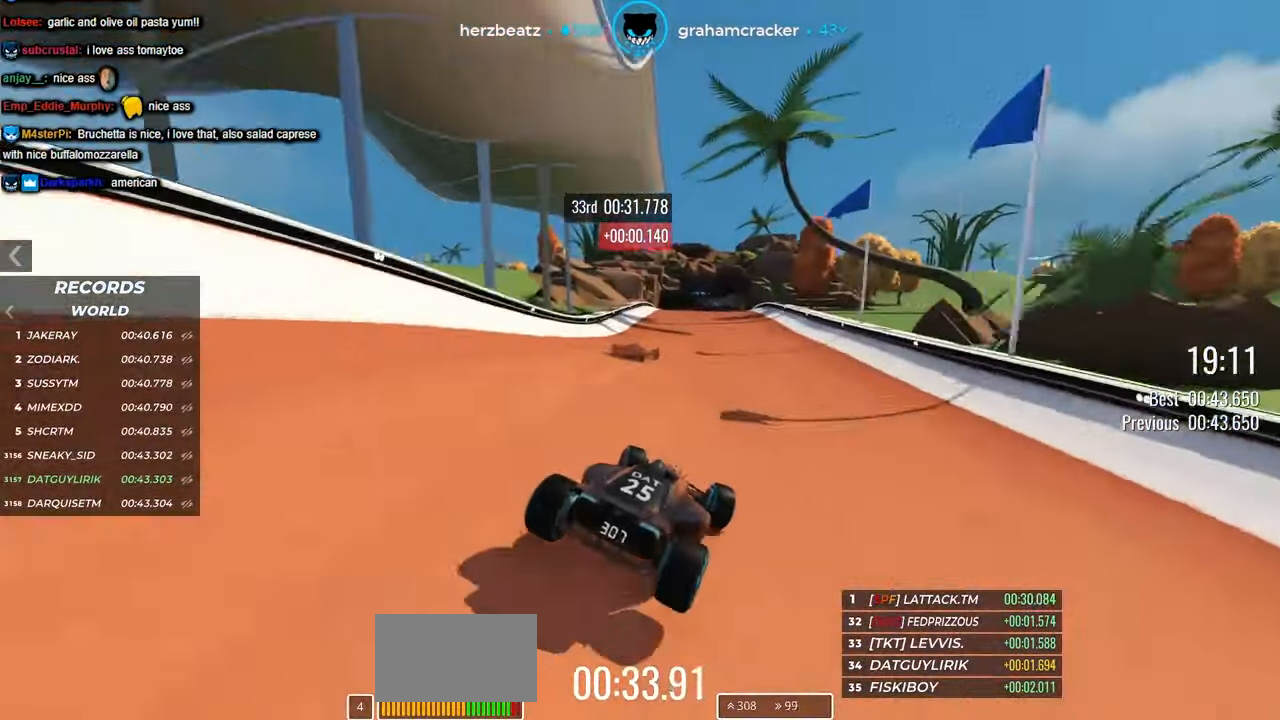
{"keys": ["up"], "events": [[216, "left", "up"]]}
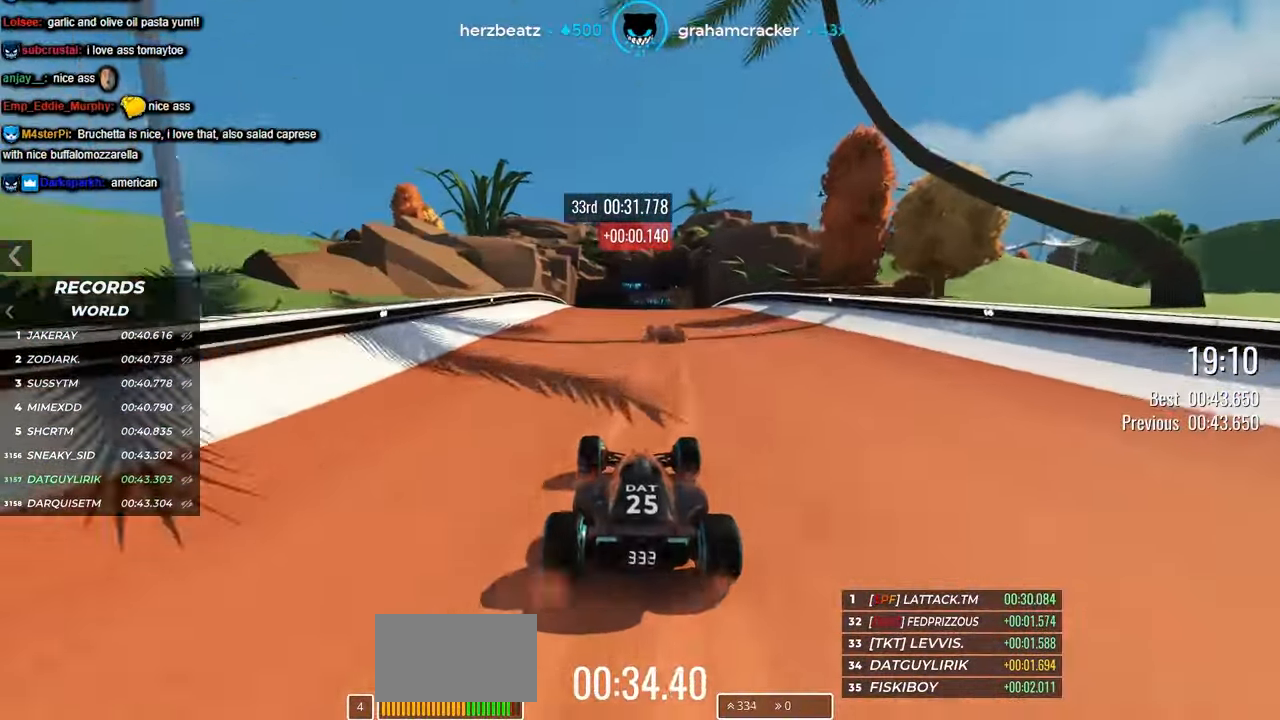
{"keys": ["right", "up"], "events": [[33, "left", "down"], [133, "left", "up"], [483, "right", "down"]]}
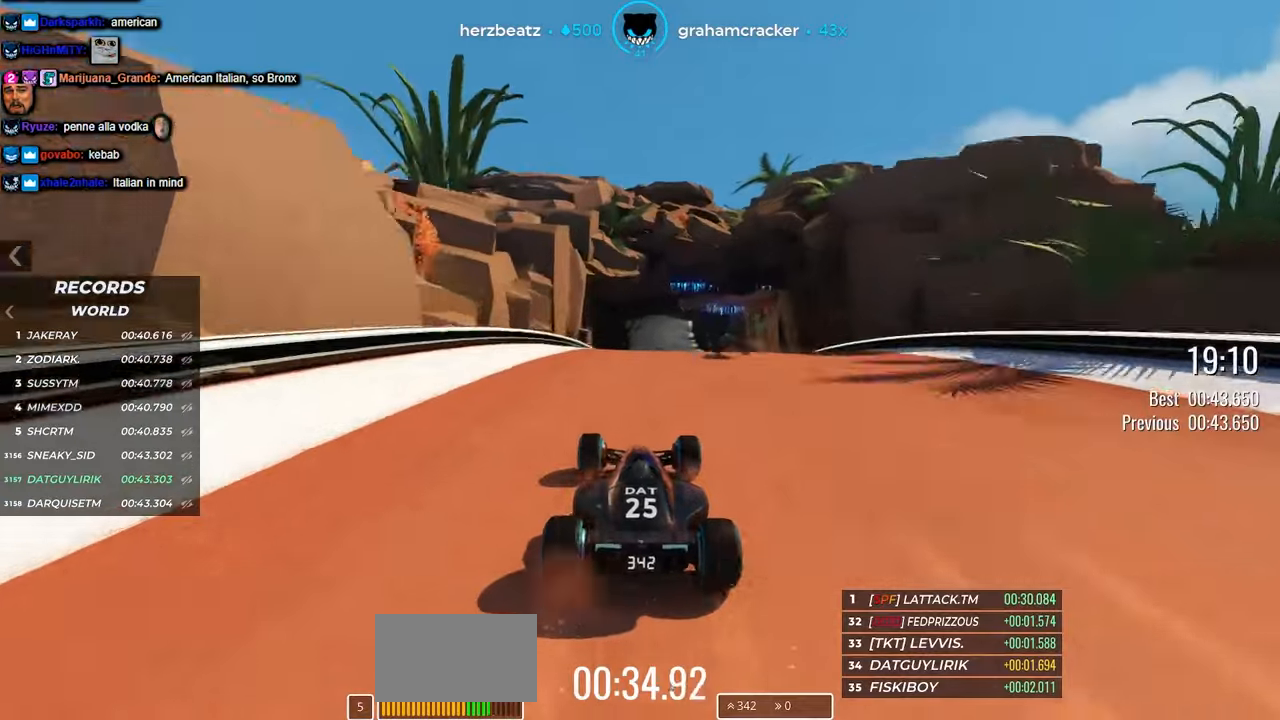
{"keys": ["right", "up"], "events": [[17, "right", "up"], [167, "left", "down"], [300, "left", "up"], [433, "right", "down"]]}
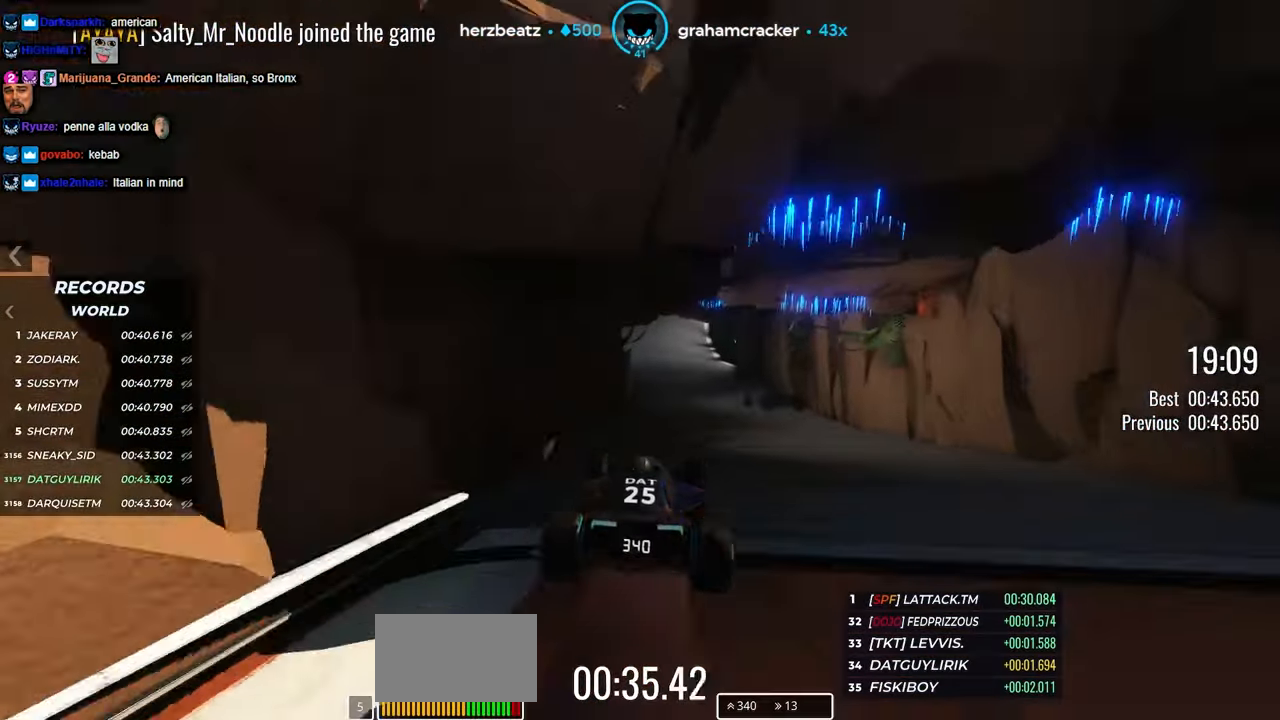
{"keys": ["left", "up"], "events": [[150, "right", "up"], [350, "left", "down"]]}
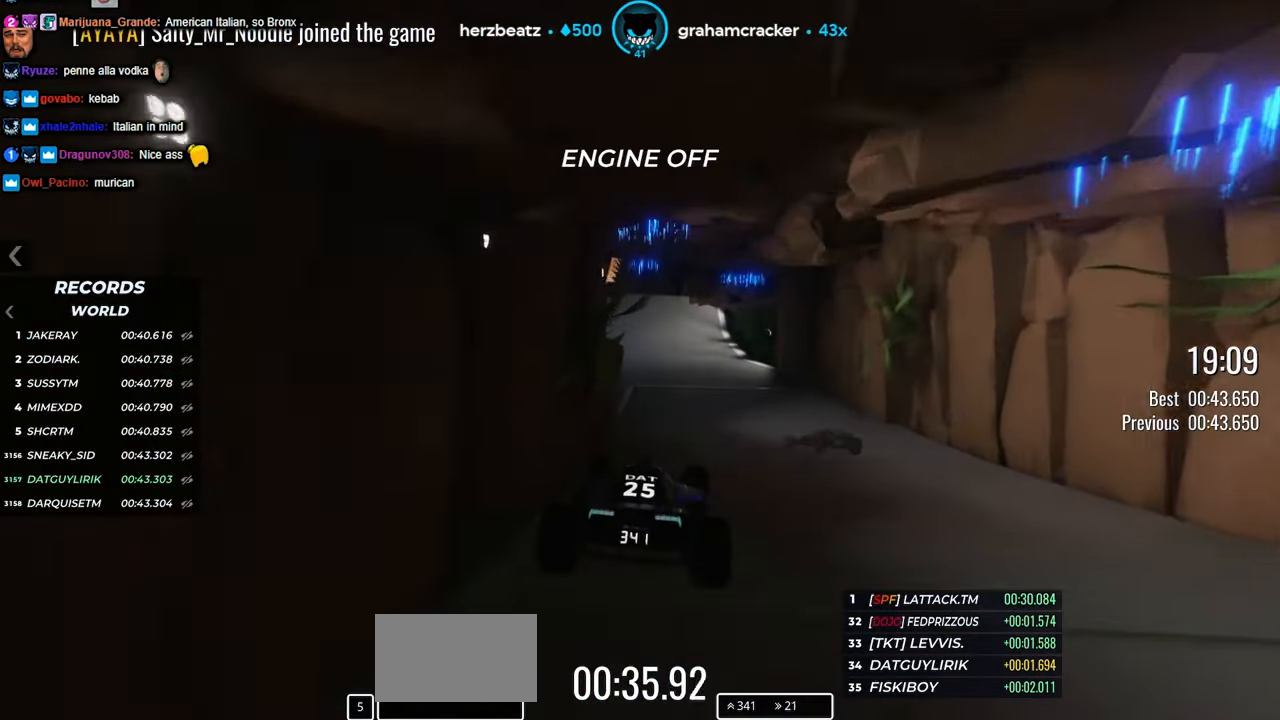
{"keys": ["left", "up"], "events": []}
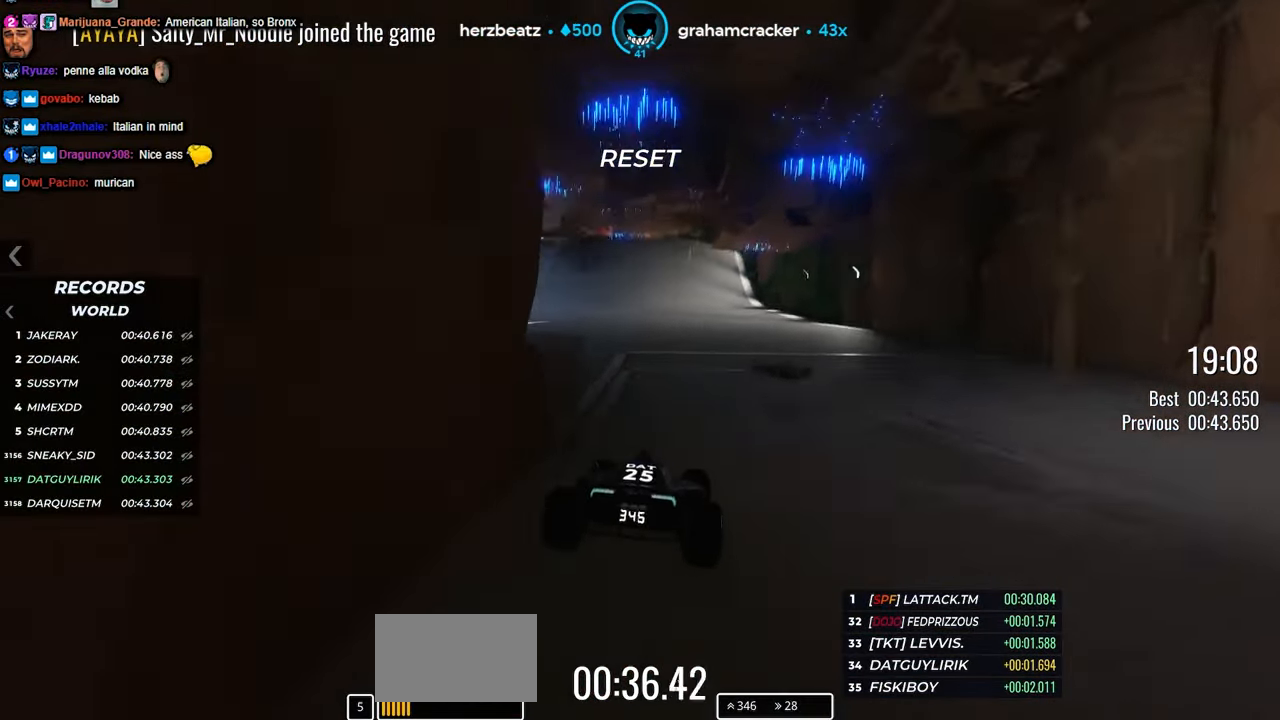
{"keys": ["left", "up"], "events": []}
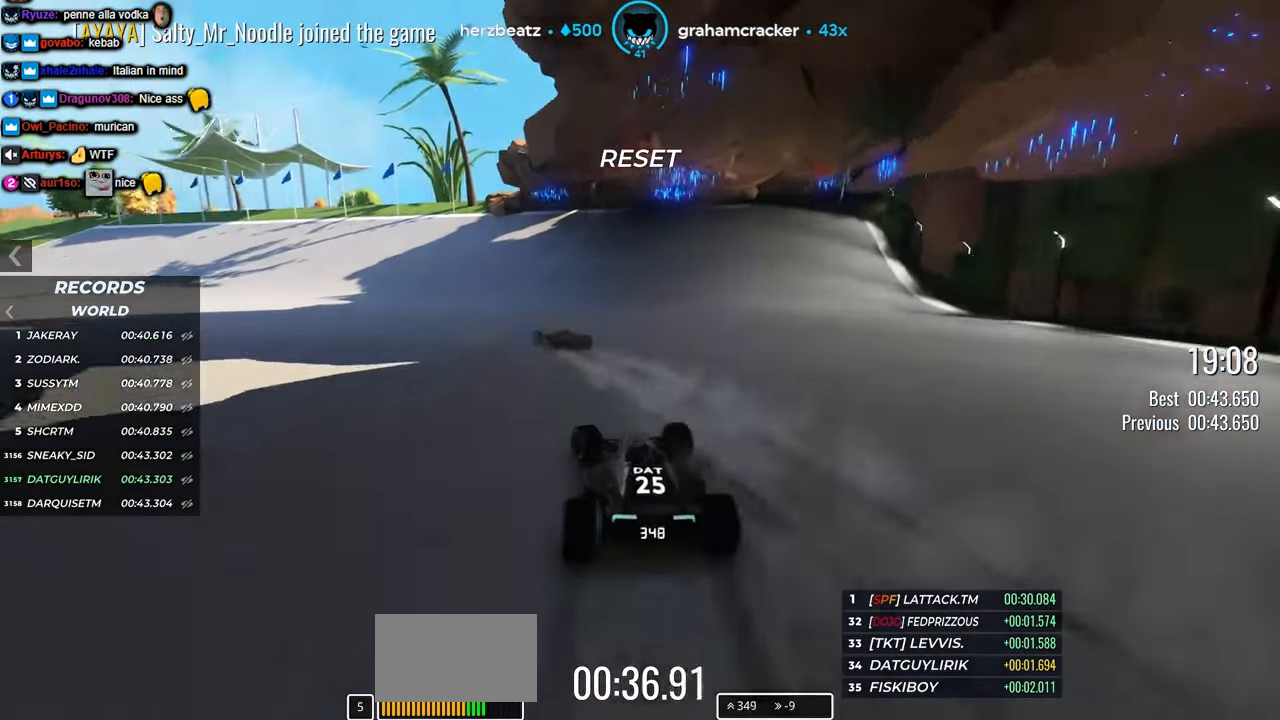
{"keys": ["left", "up"], "events": []}
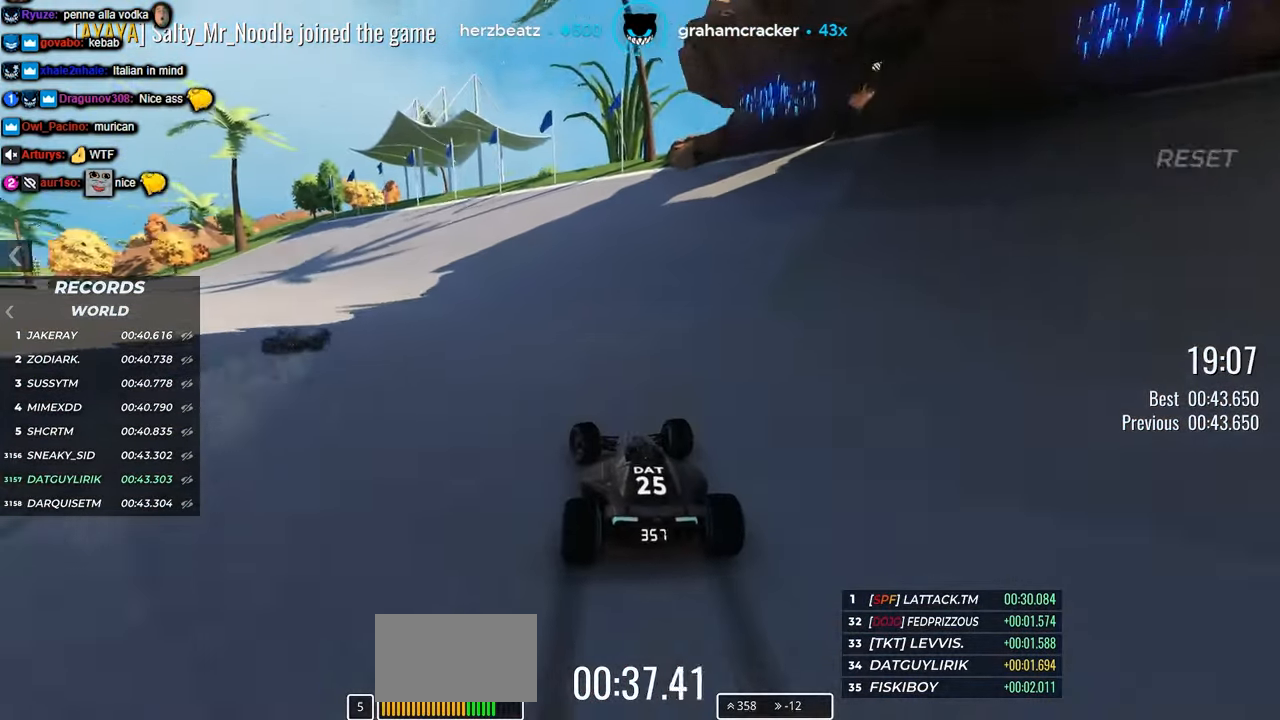
{"keys": ["left", "up"], "events": []}
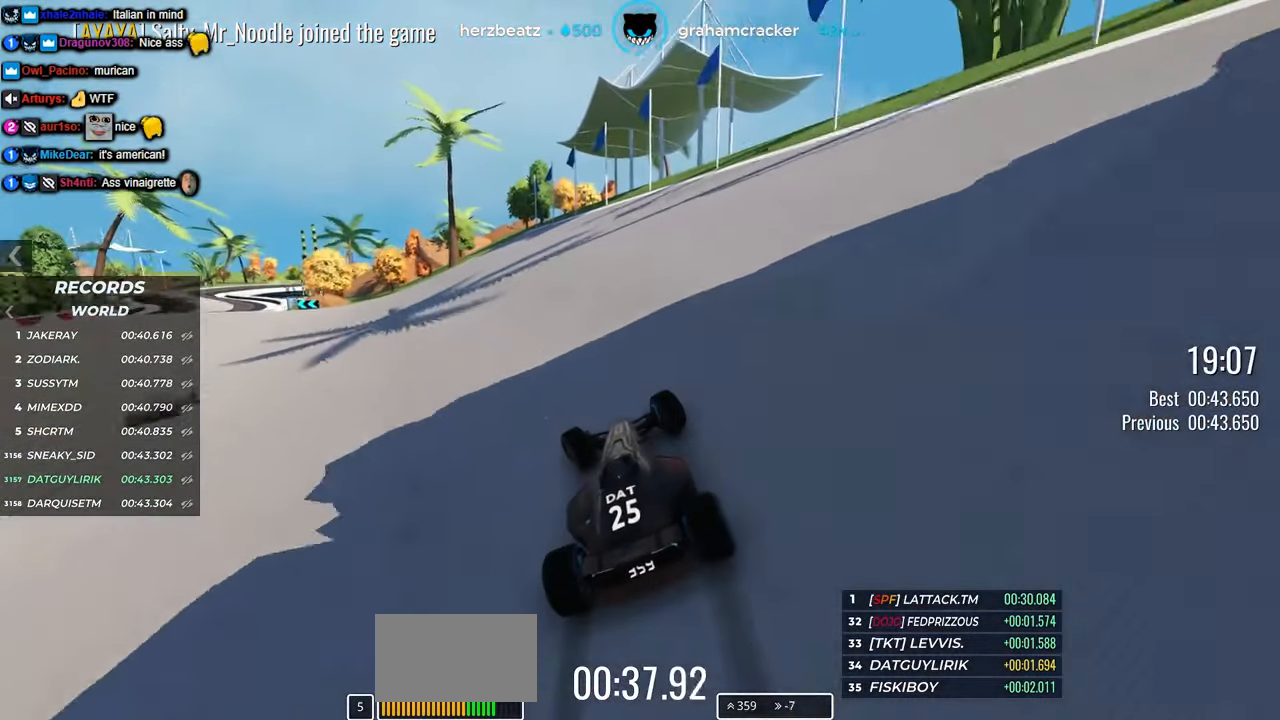
{"keys": ["left", "up"], "events": []}
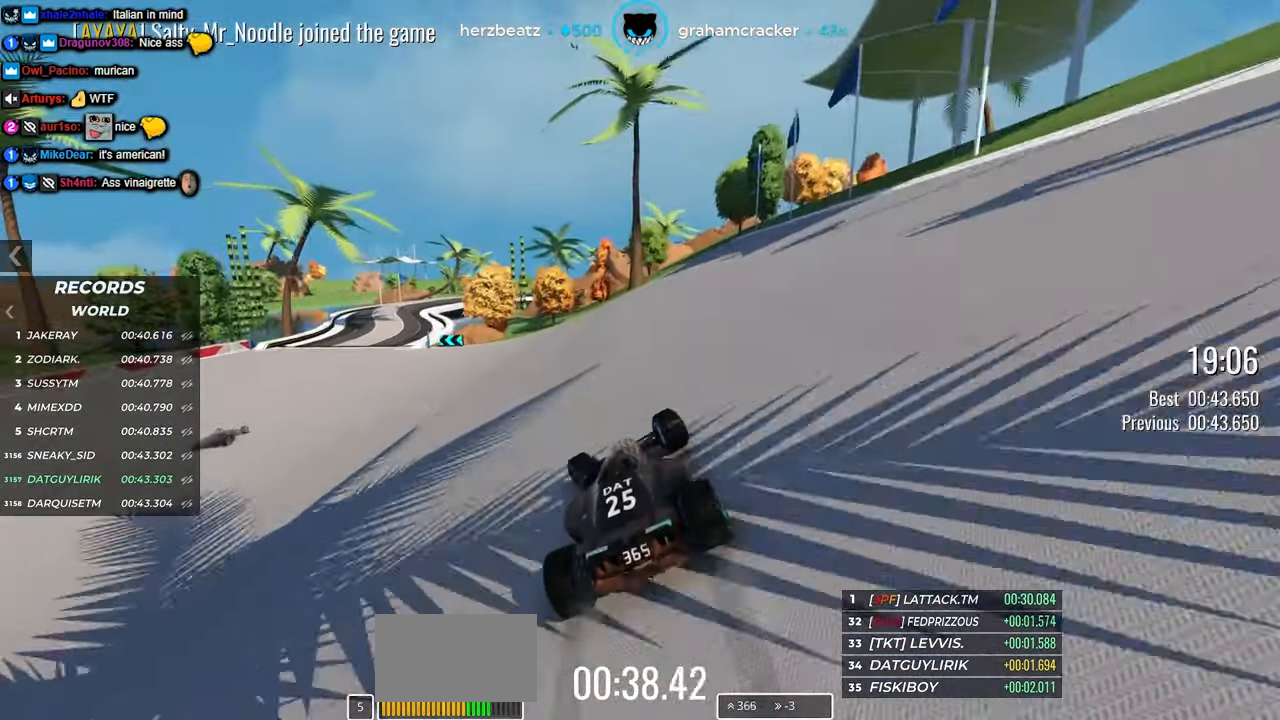
{"keys": ["left", "up"], "events": []}
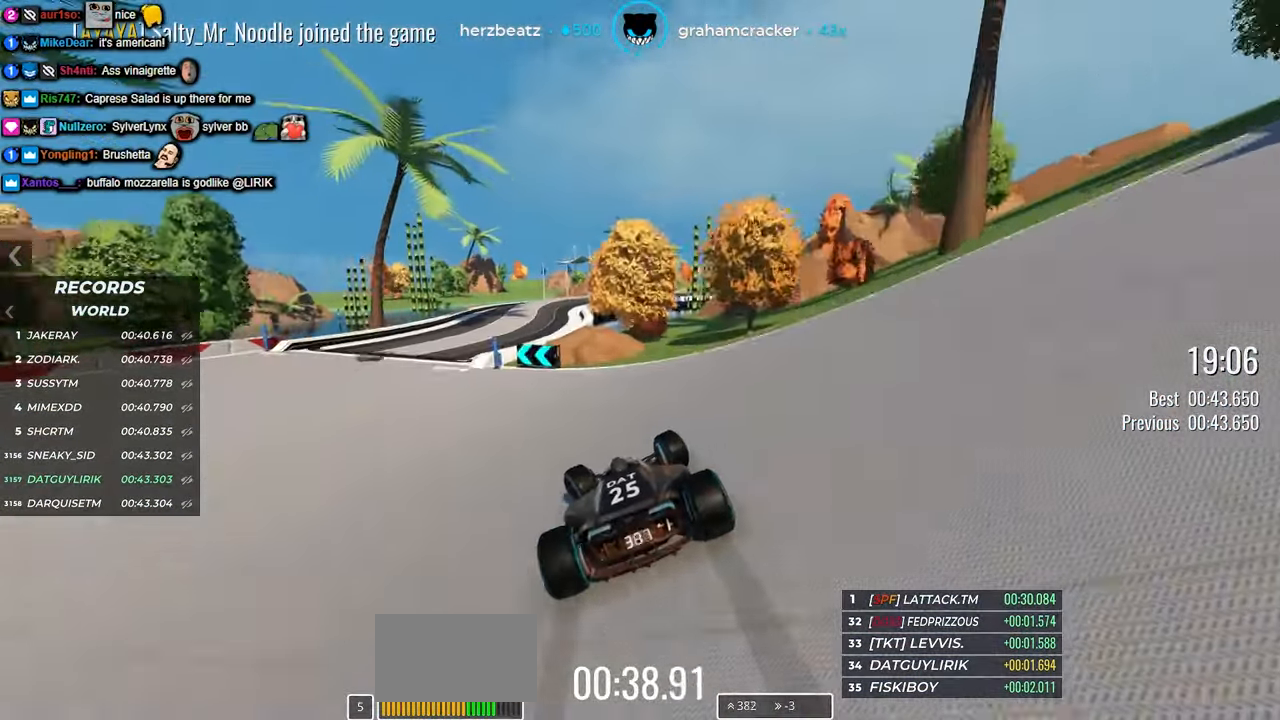
{"keys": ["left", "up"], "events": []}
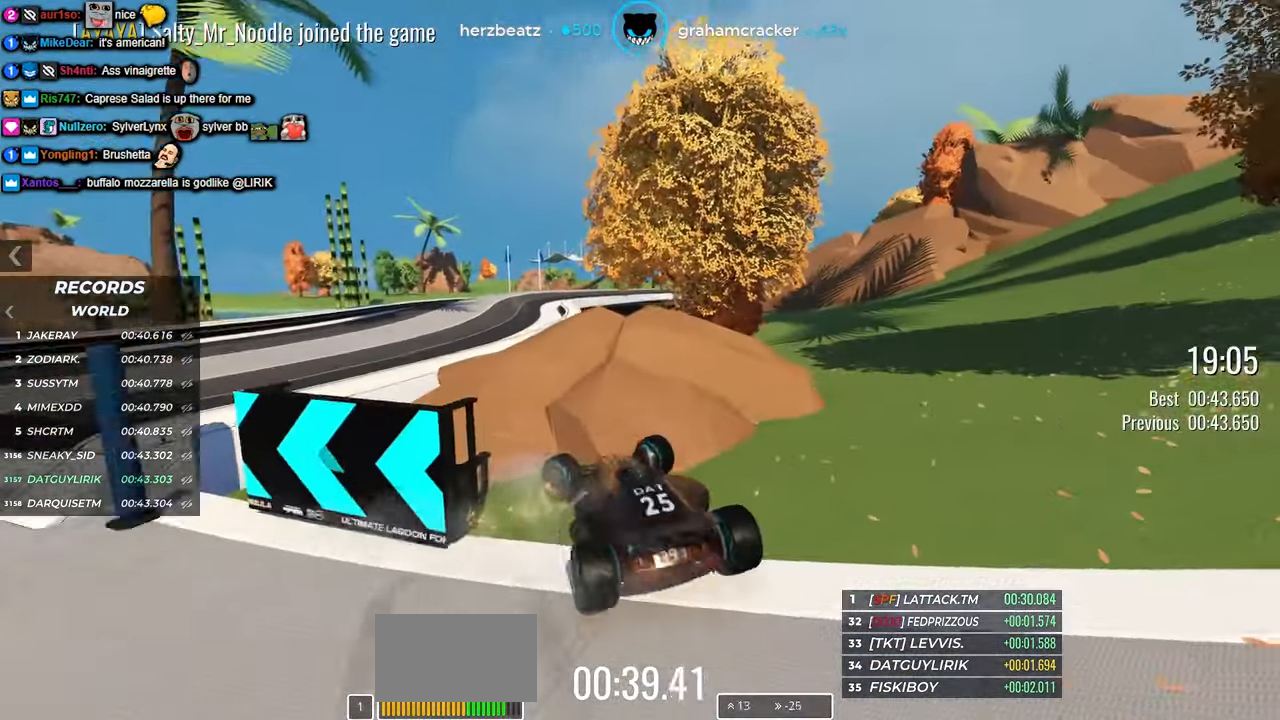
{"keys": [], "events": [[67, "left", "up"], [267, "up", "up"]]}
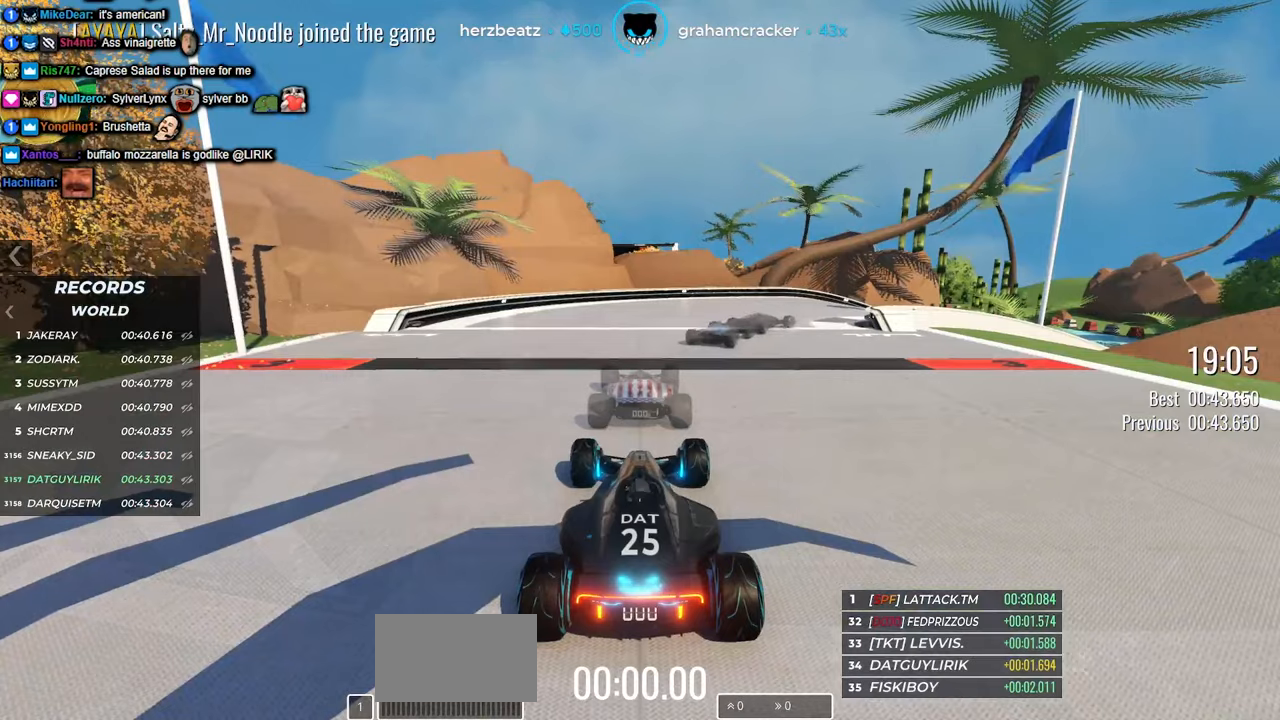
{"keys": [], "events": []}
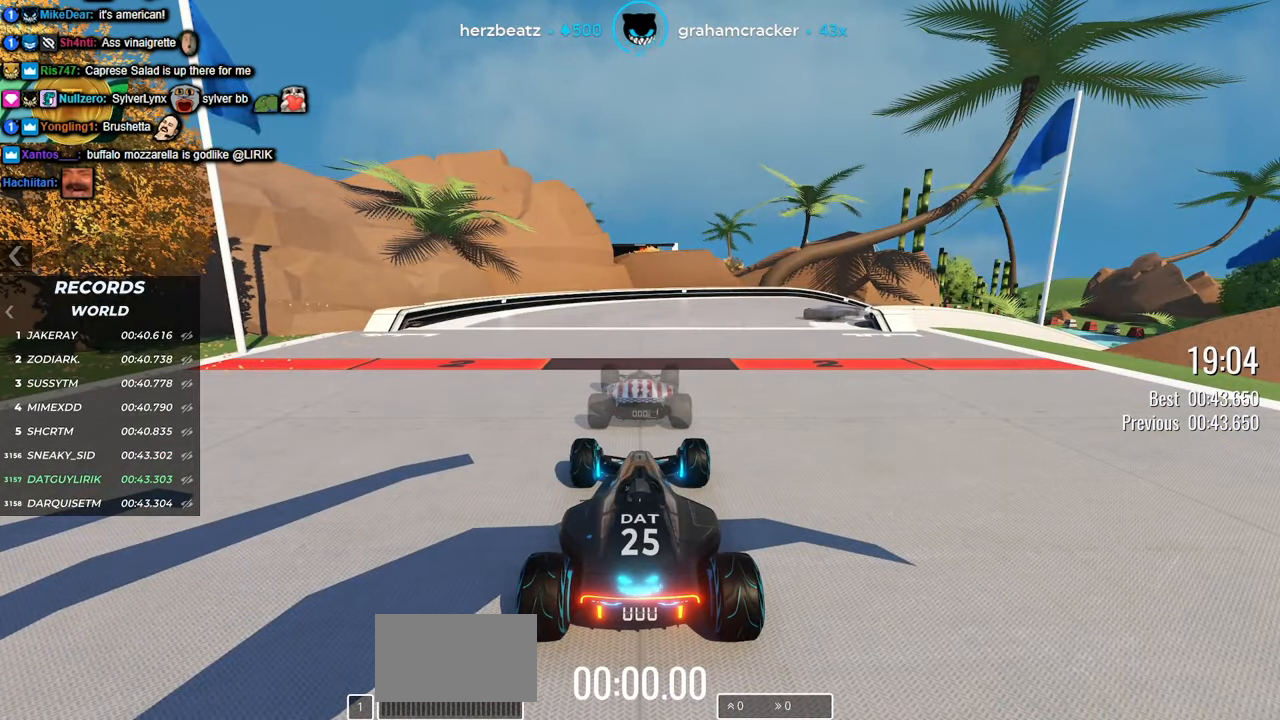
{"keys": [], "events": []}
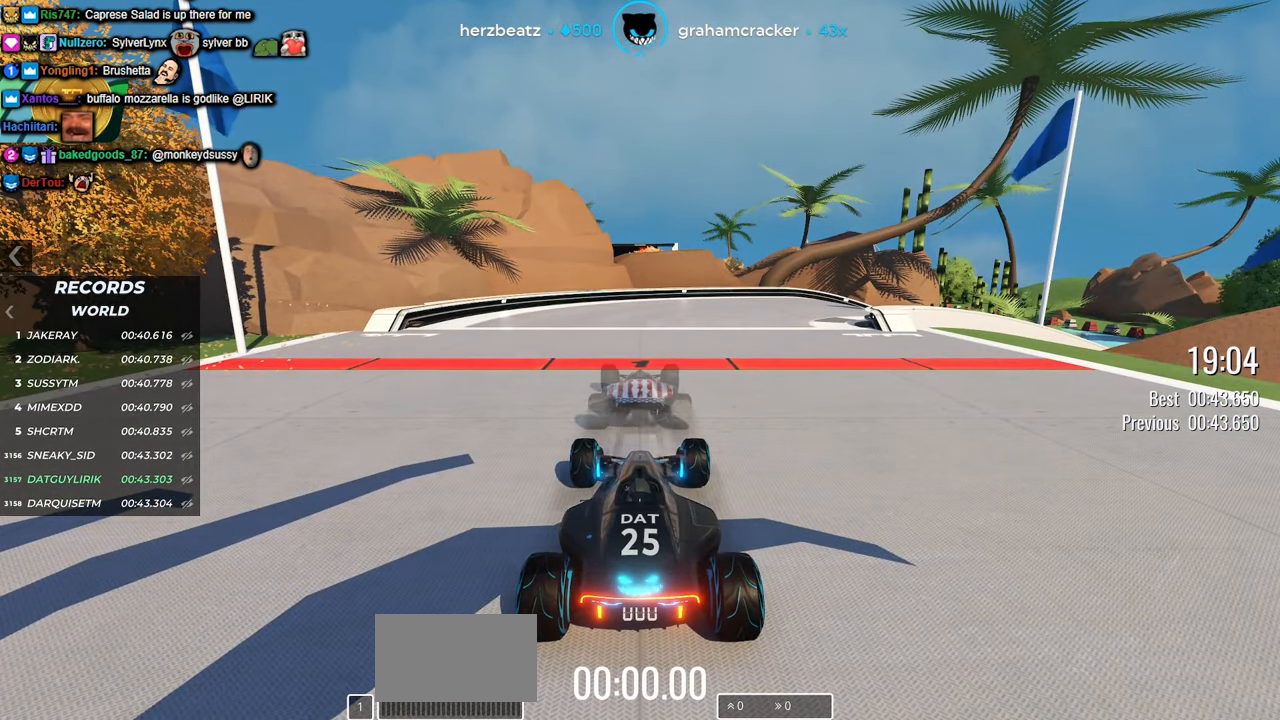
{"keys": ["up"], "events": [[367, "up", "down"]]}
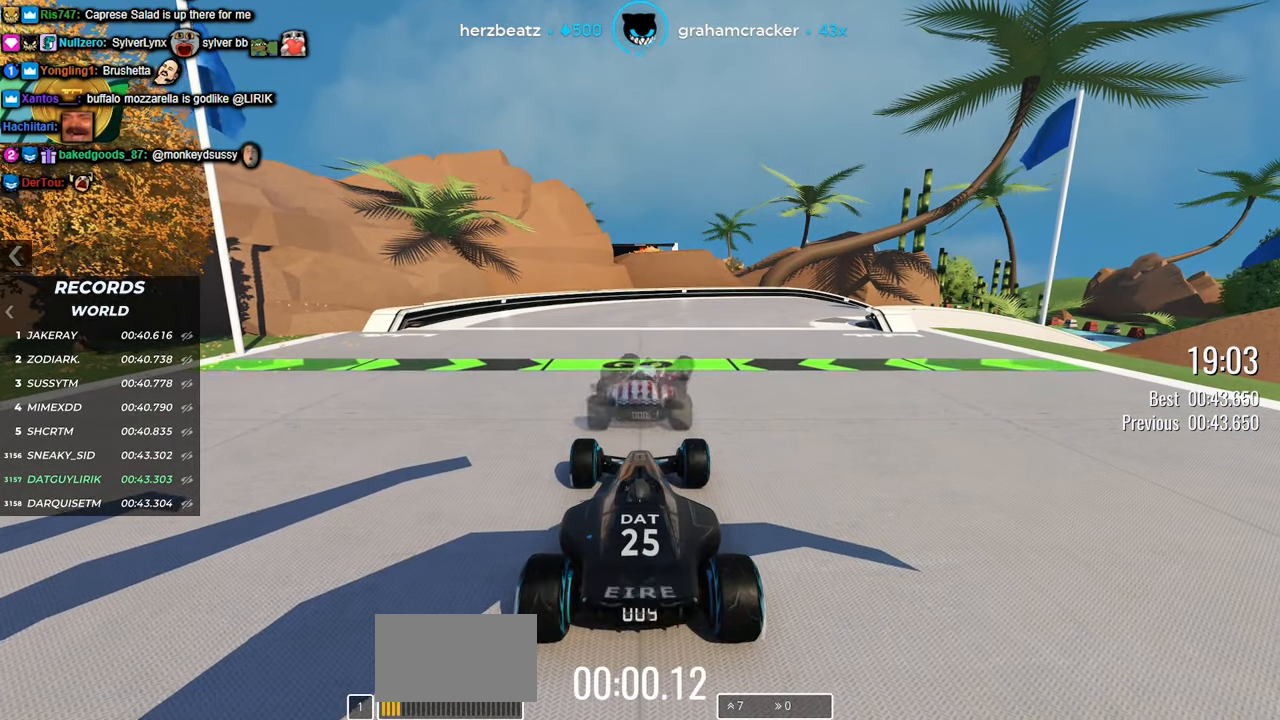
{"keys": ["up"], "events": [[217, "right", "down"], [317, "right", "up"]]}
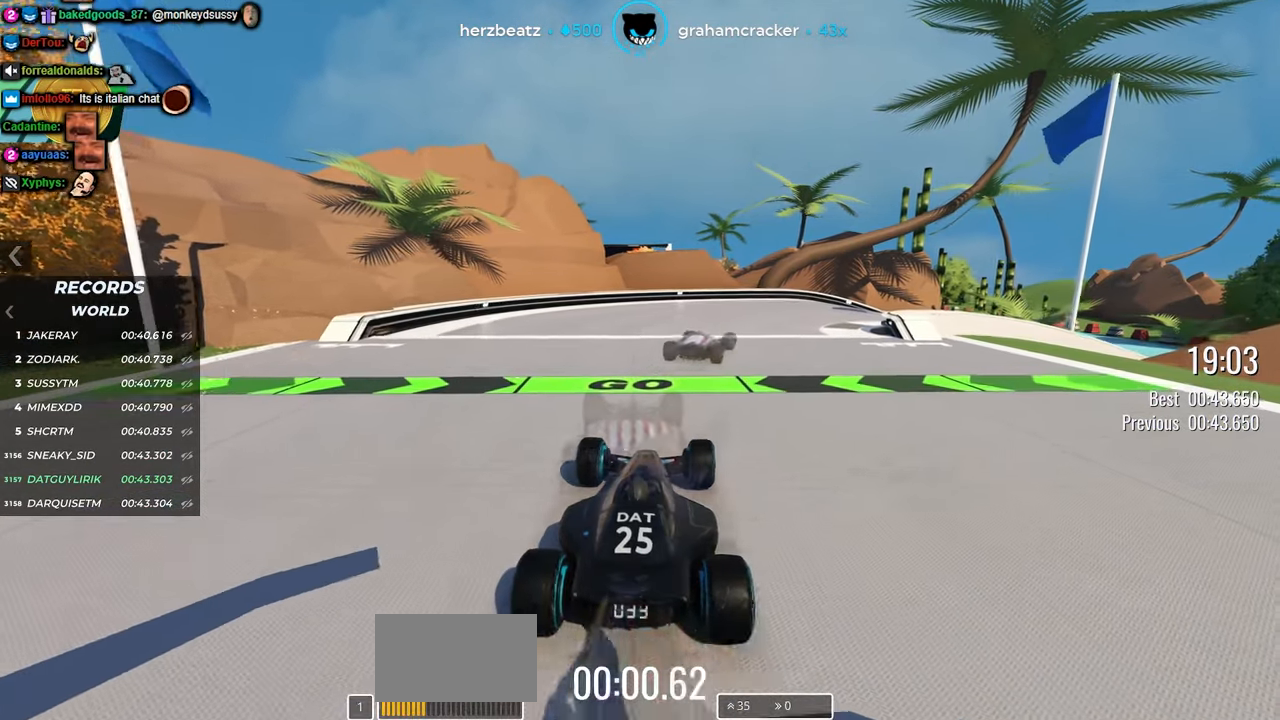
{"keys": ["up"], "events": [[17, "right", "down"], [134, "right", "up"], [250, "right", "down"], [367, "right", "up"]]}
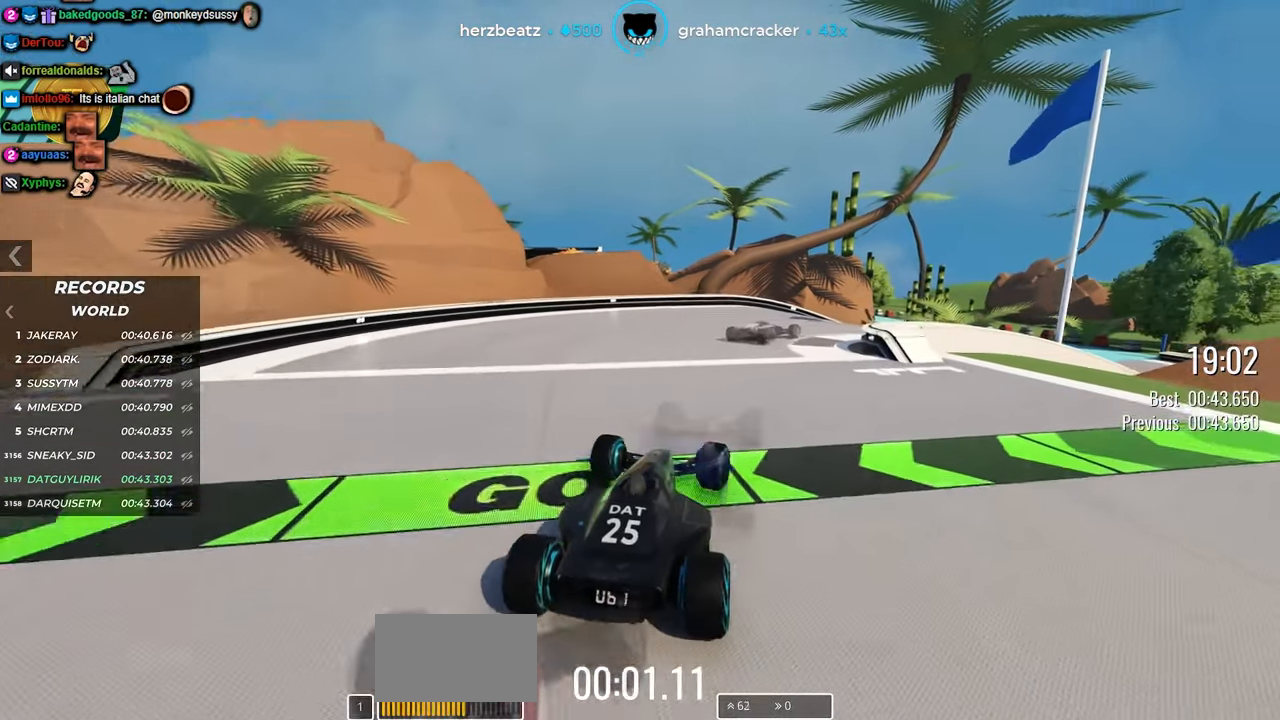
{"keys": ["right", "up"], "events": [[34, "right", "down"], [67, "right", "up"], [284, "right", "down"], [400, "right", "up"], [500, "right", "down"]]}
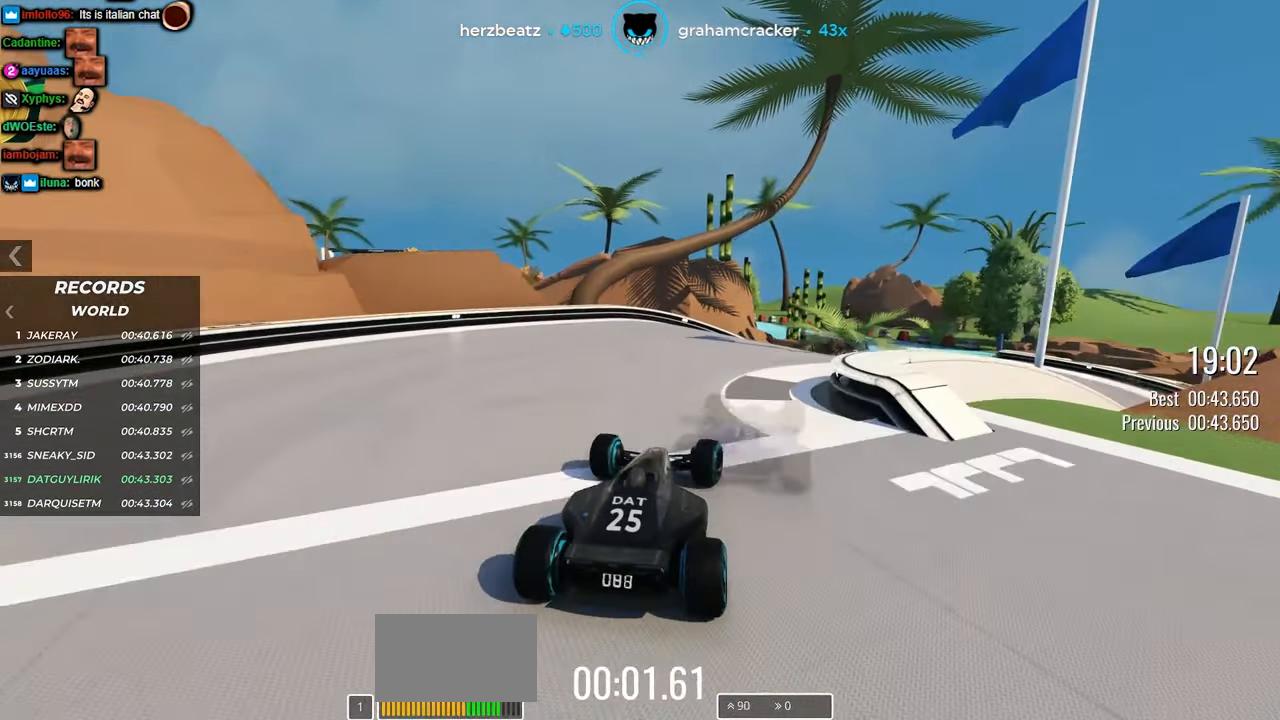
{"keys": ["left", "up"], "events": [[100, "right", "up"], [184, "right", "down"], [417, "right", "up"], [484, "left", "down"]]}
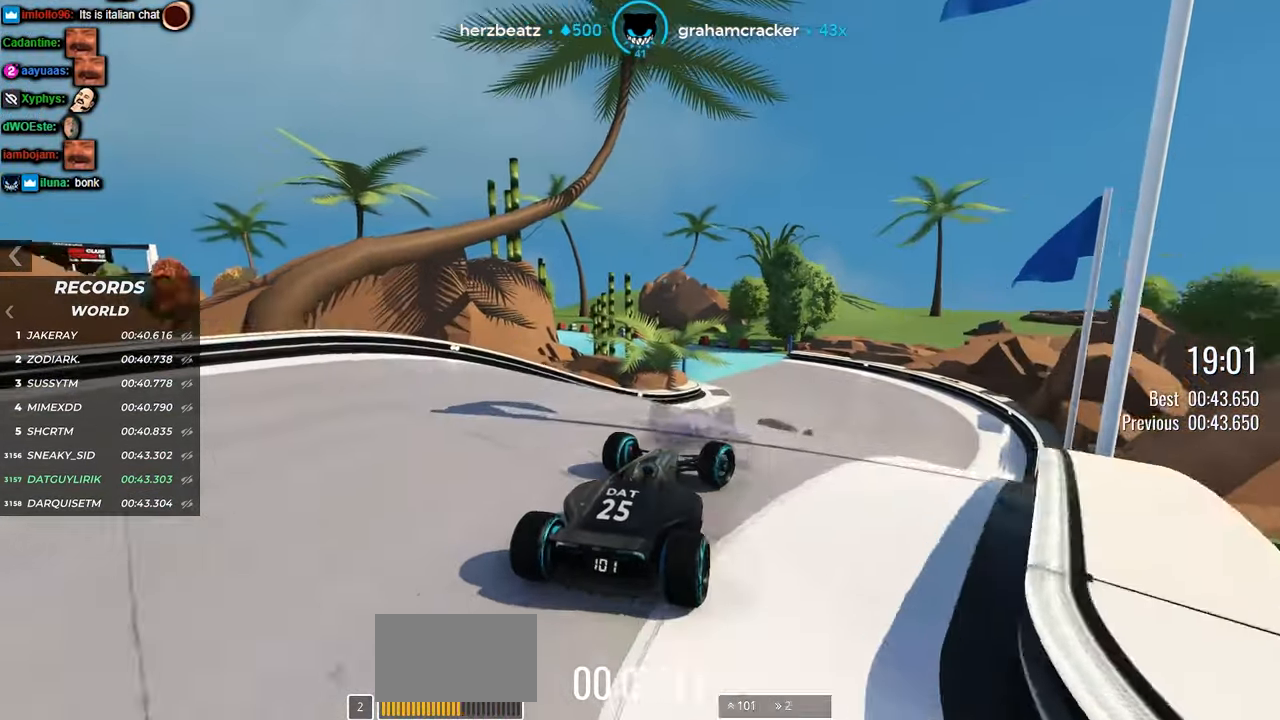
{"keys": ["up"], "events": [[67, "left", "up"]]}
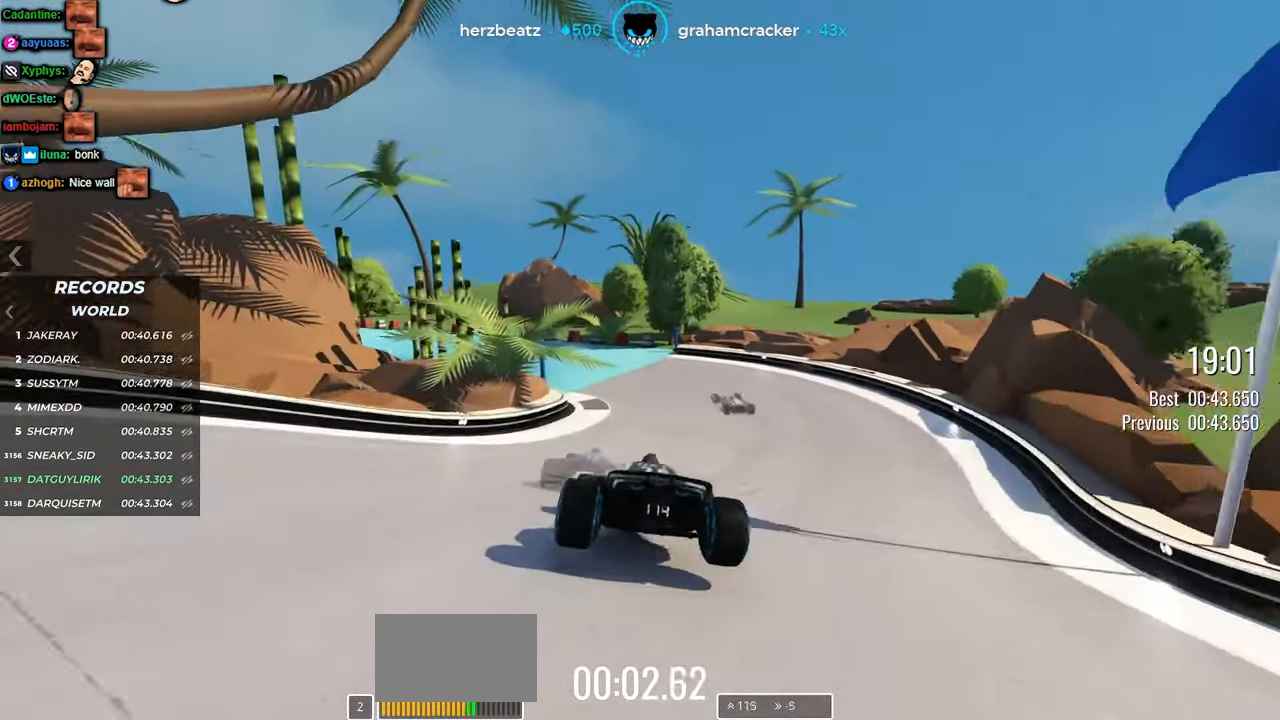
{"keys": ["left", "up"], "events": [[167, "right", "down"], [250, "right", "up"], [350, "left", "down"]]}